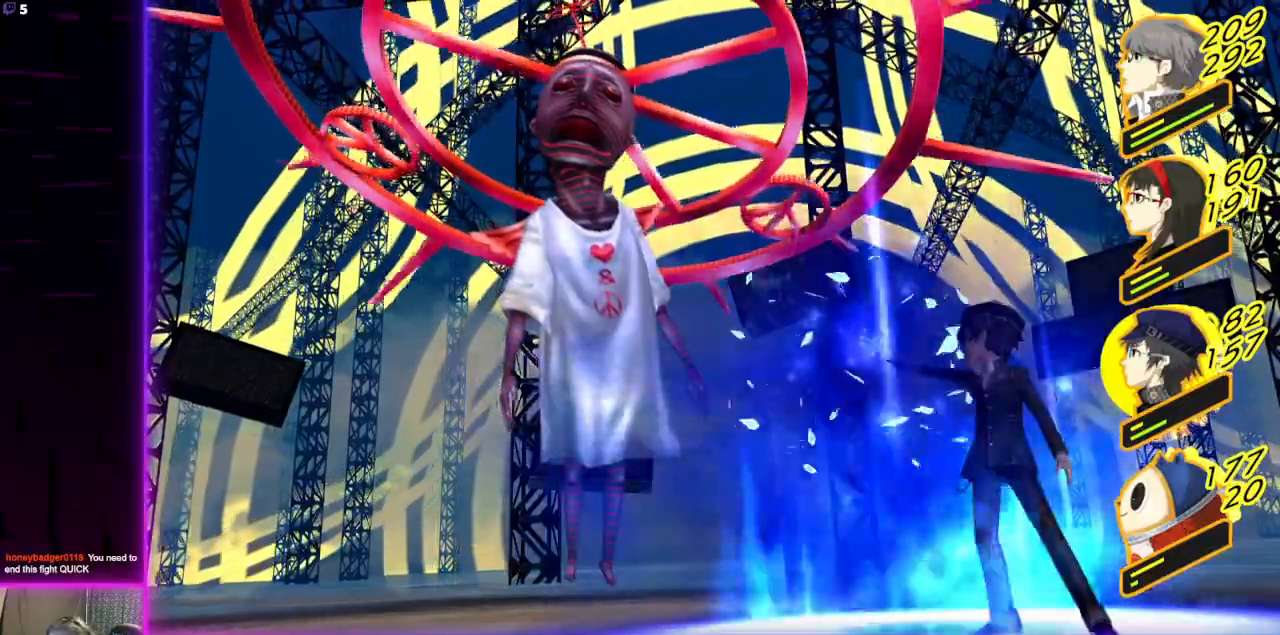
Gameplay with a controller (Xbox layout); each line is a JSON object with the inputs held at the frame after it. "events" lists button and stick changes between this image and that frame as [ms after this image, input, new state], when the widget could be followed in between.
{"buttons": [], "left_stick": "center", "right_stick": "center", "events": []}
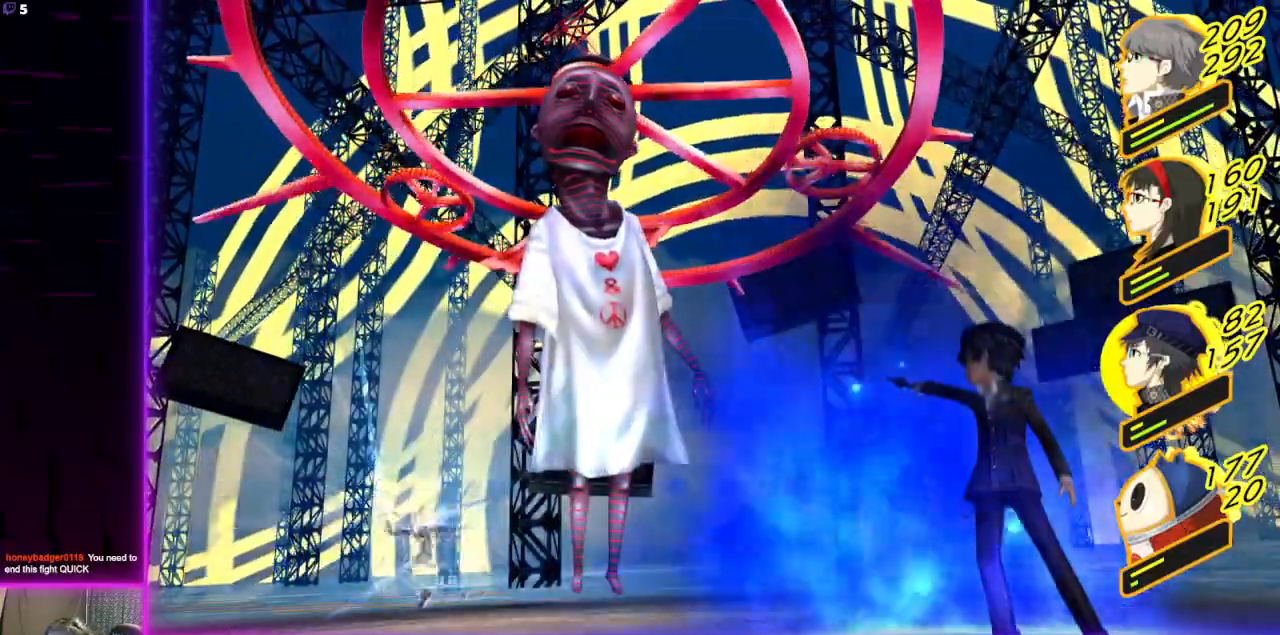
{"buttons": [], "left_stick": "center", "right_stick": "center", "events": []}
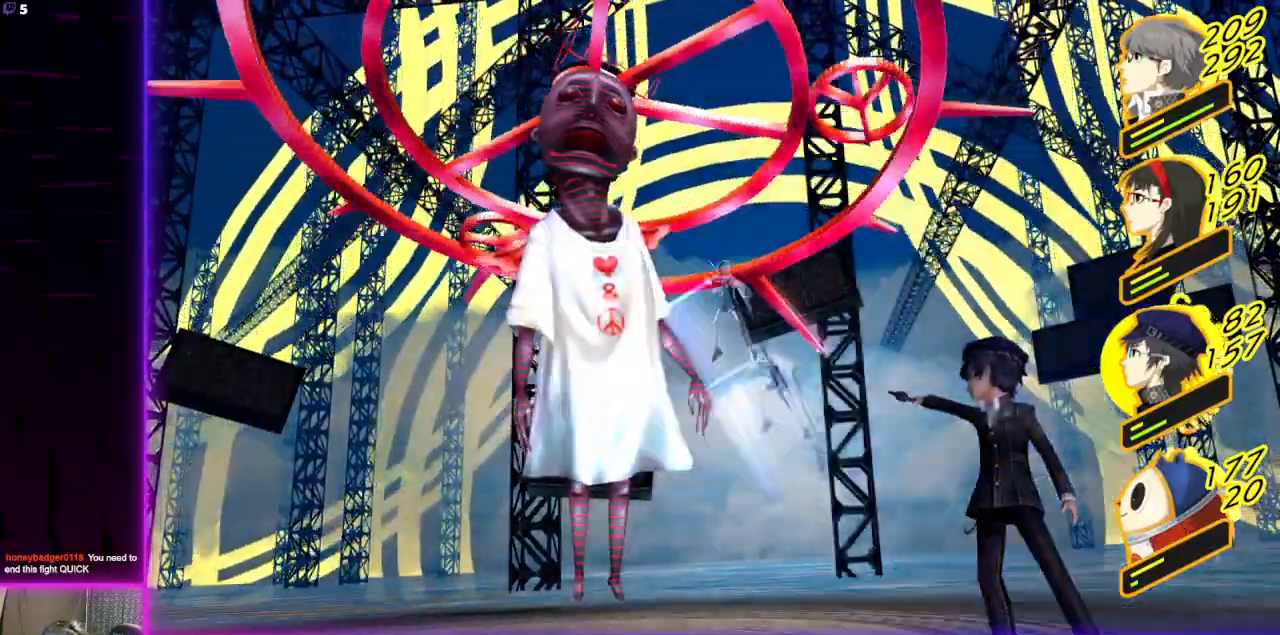
{"buttons": [], "left_stick": "center", "right_stick": "center", "events": []}
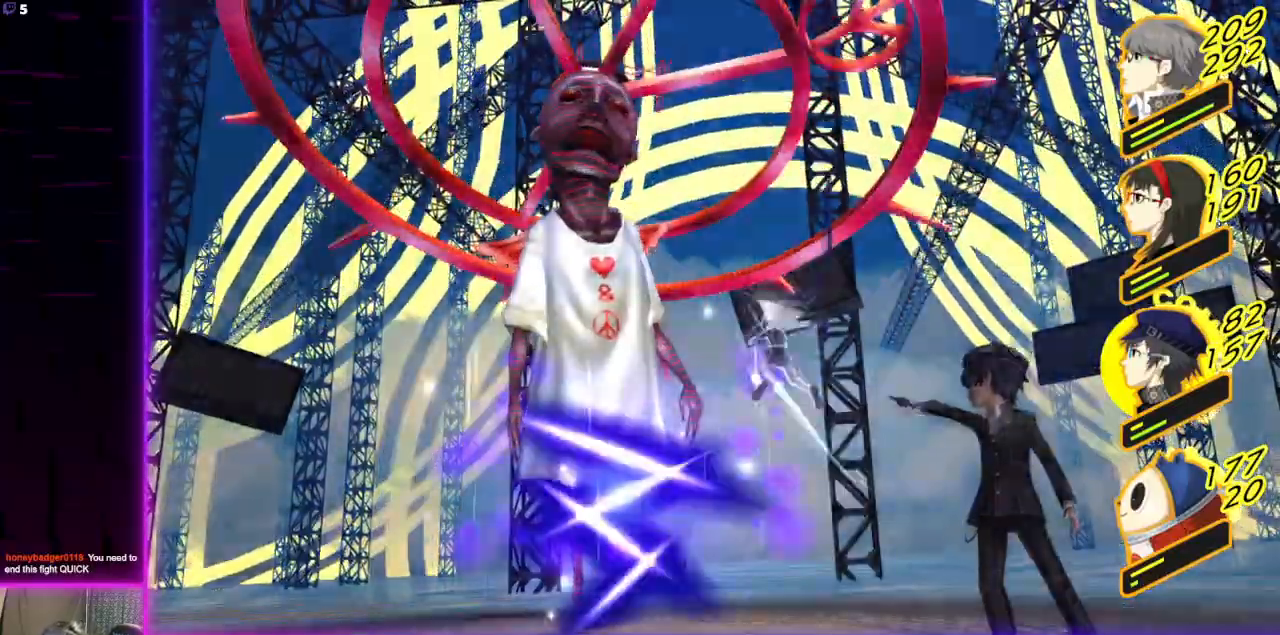
{"buttons": [], "left_stick": "center", "right_stick": "center", "events": []}
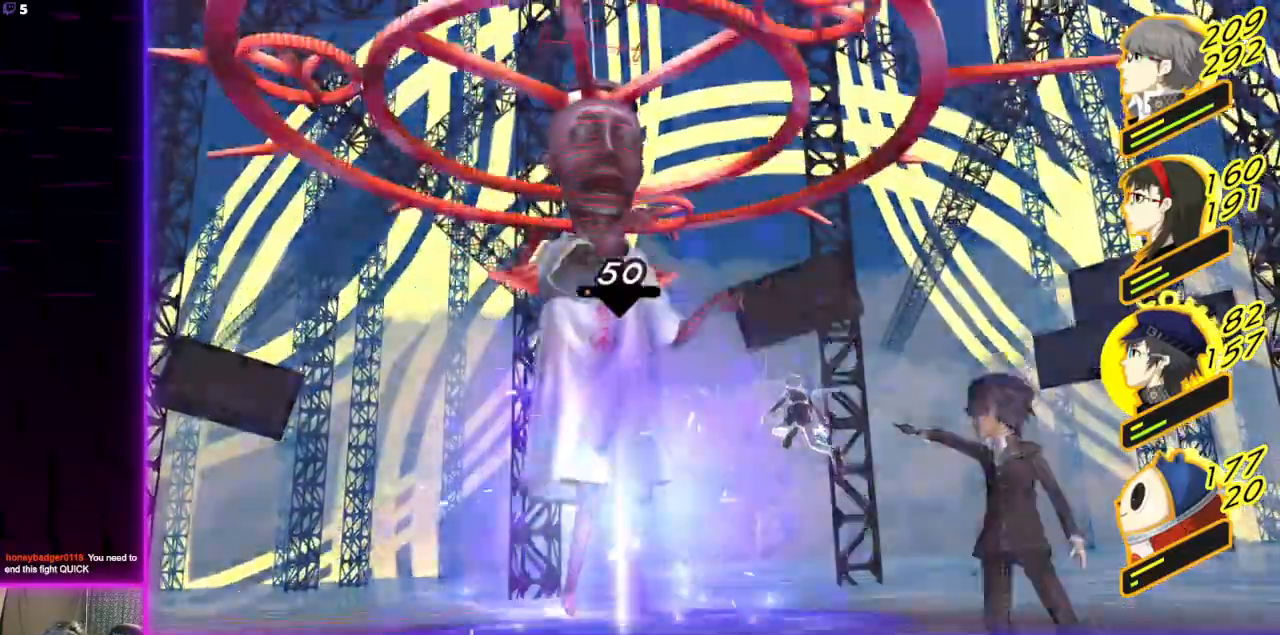
{"buttons": [], "left_stick": "center", "right_stick": "center", "events": []}
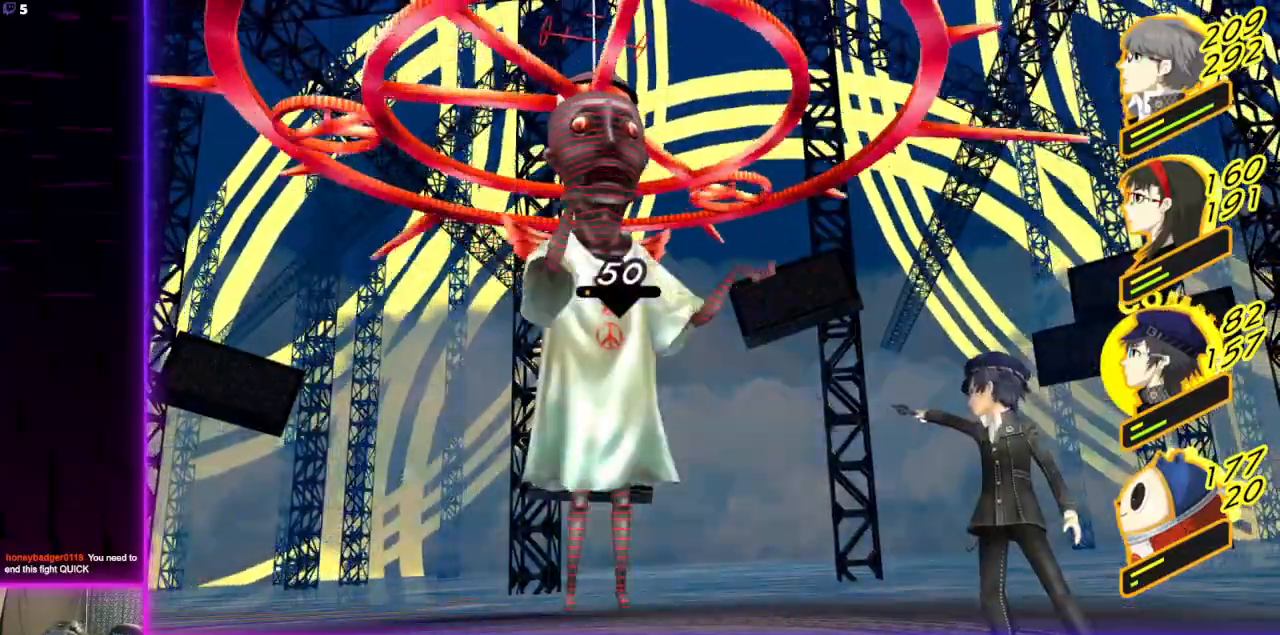
{"buttons": ["A"], "left_stick": "center", "right_stick": "center", "events": [[467, "A", "down"]]}
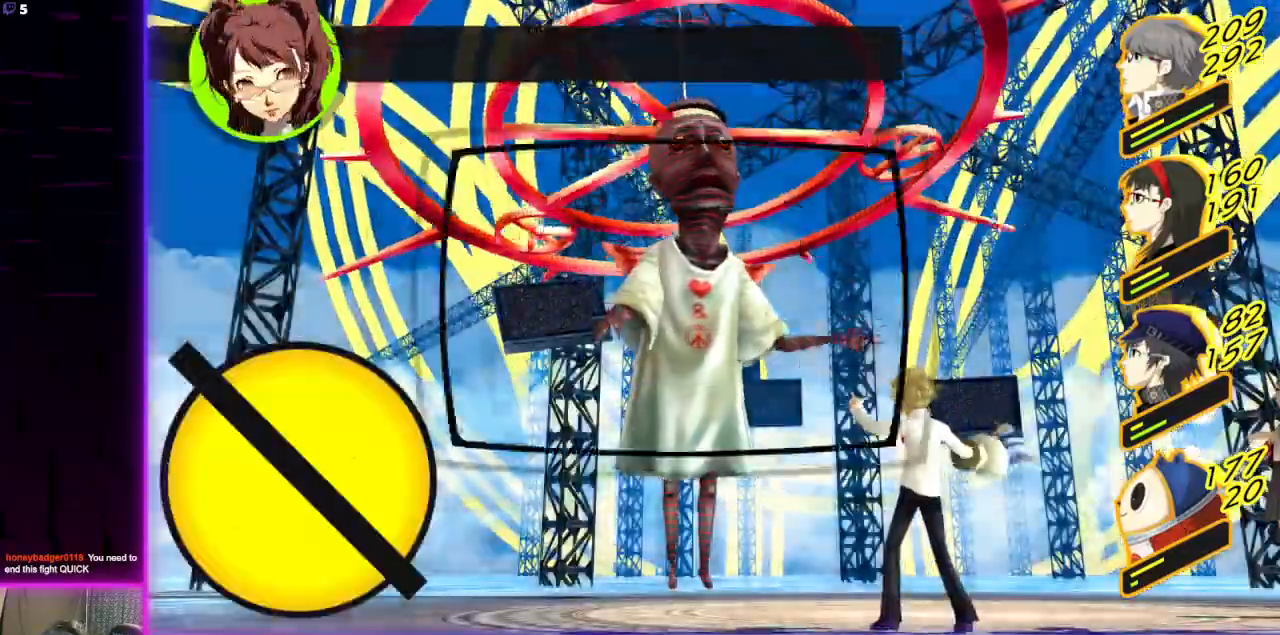
{"buttons": [], "left_stick": "center", "right_stick": "center", "events": [[67, "A", "up"]]}
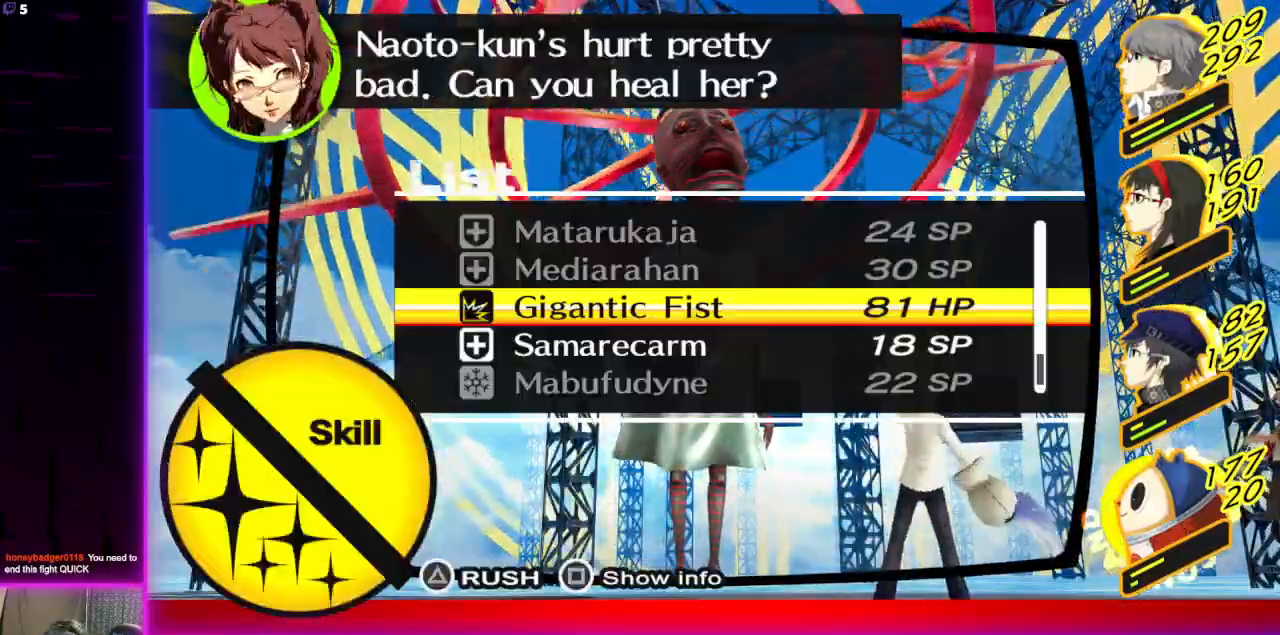
{"buttons": [], "left_stick": "center", "right_stick": "center", "events": []}
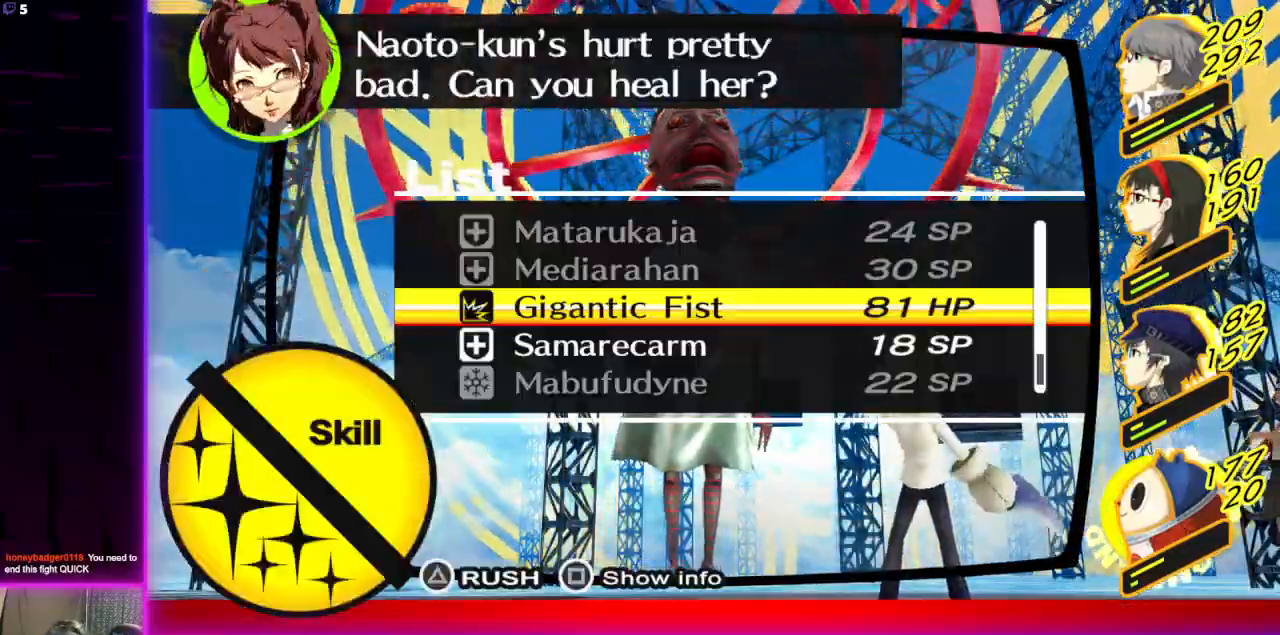
{"buttons": [], "left_stick": "center", "right_stick": "center", "events": [[67, "A", "down"], [167, "A", "up"], [267, "A", "down"], [367, "A", "up"]]}
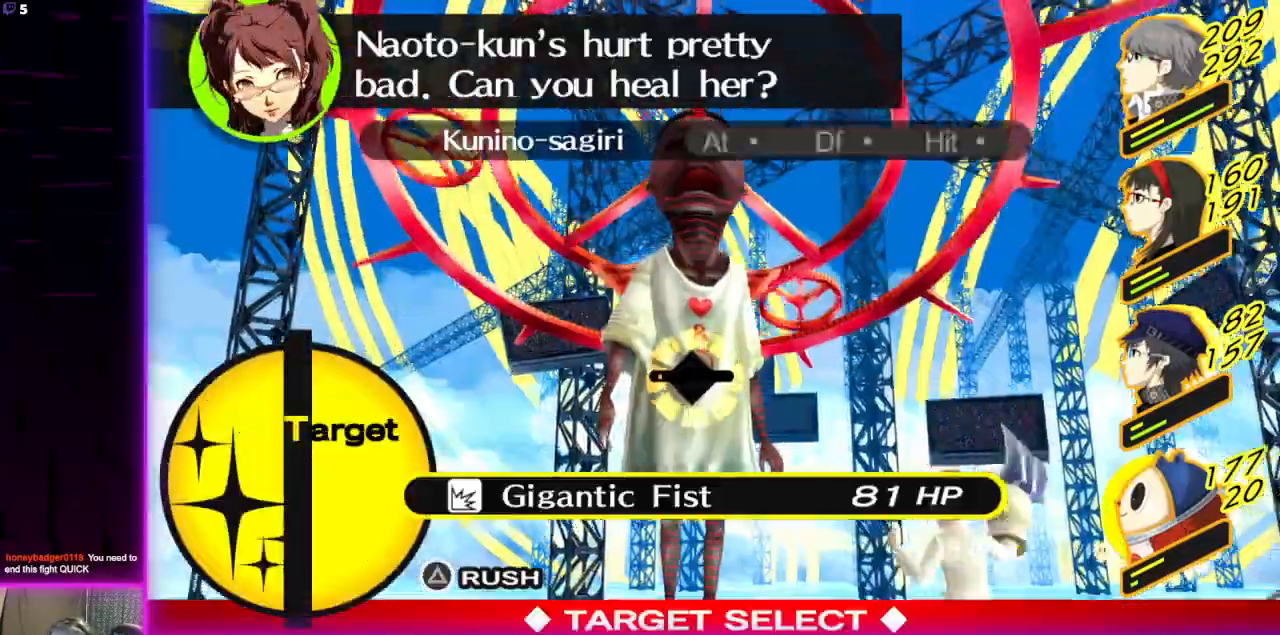
{"buttons": [], "left_stick": "center", "right_stick": "center", "events": []}
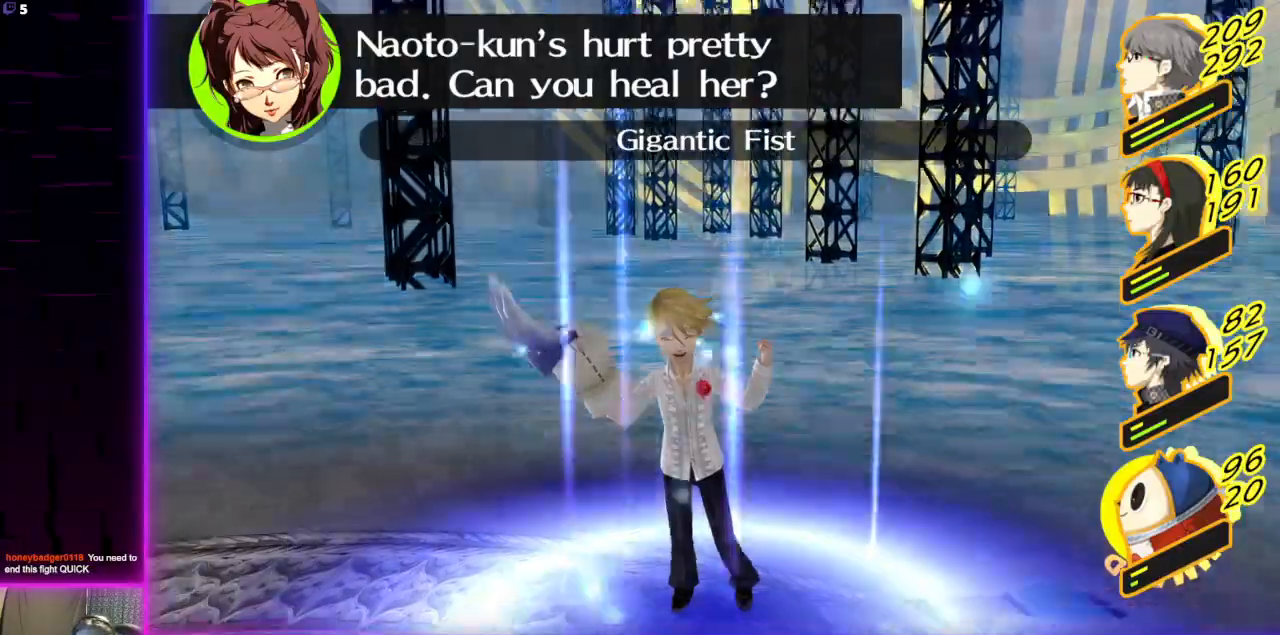
{"buttons": [], "left_stick": "center", "right_stick": "center", "events": []}
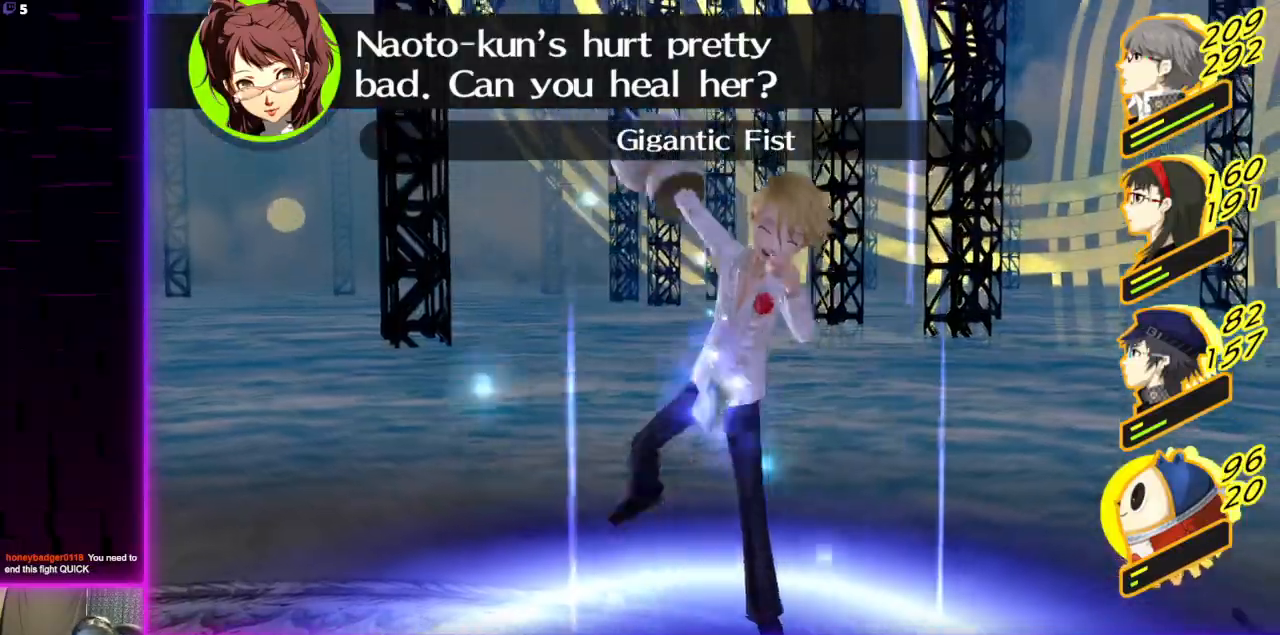
{"buttons": [], "left_stick": "center", "right_stick": "center", "events": []}
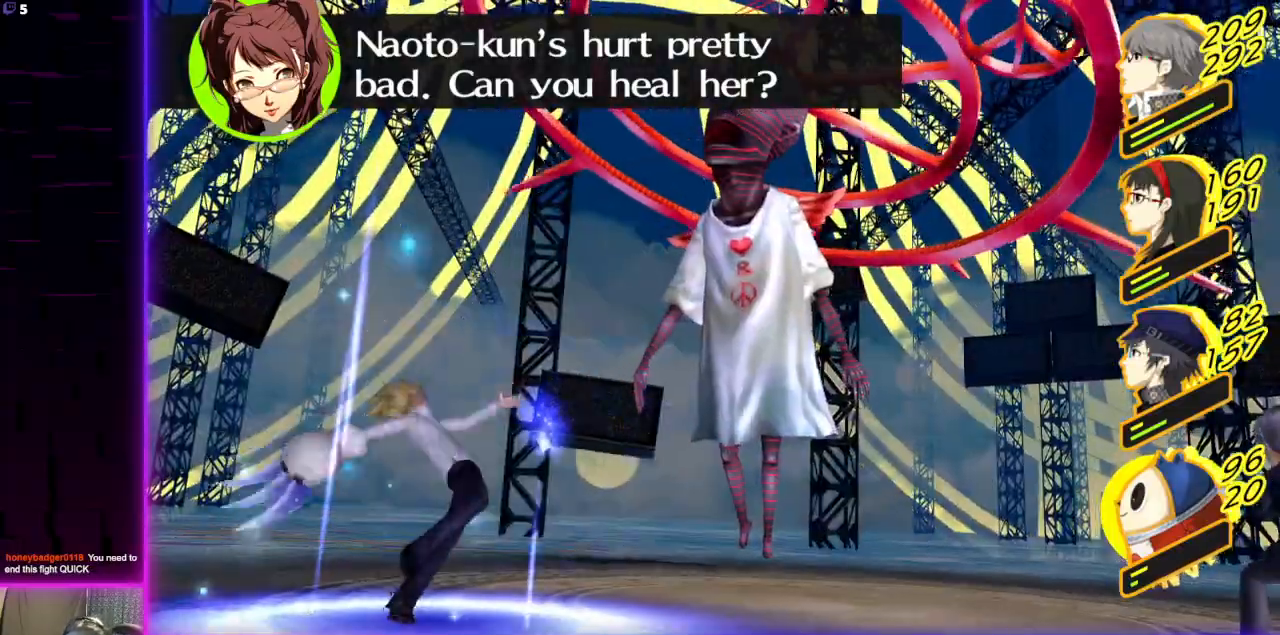
{"buttons": [], "left_stick": "center", "right_stick": "center", "events": []}
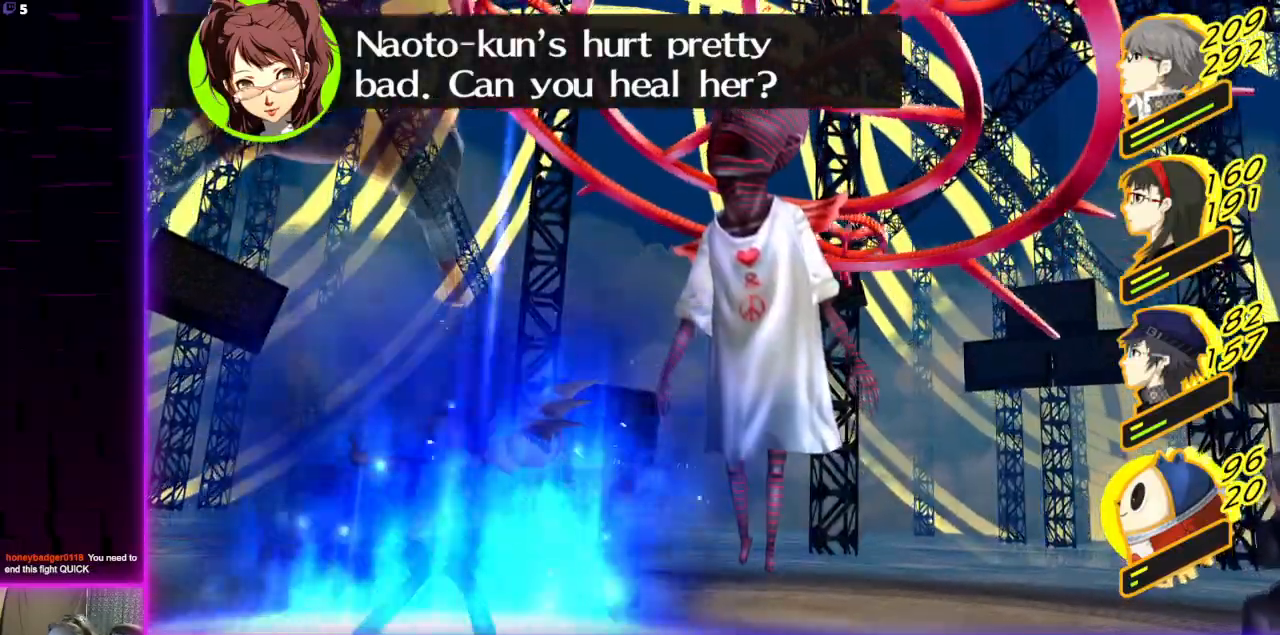
{"buttons": [], "left_stick": "center", "right_stick": "center", "events": []}
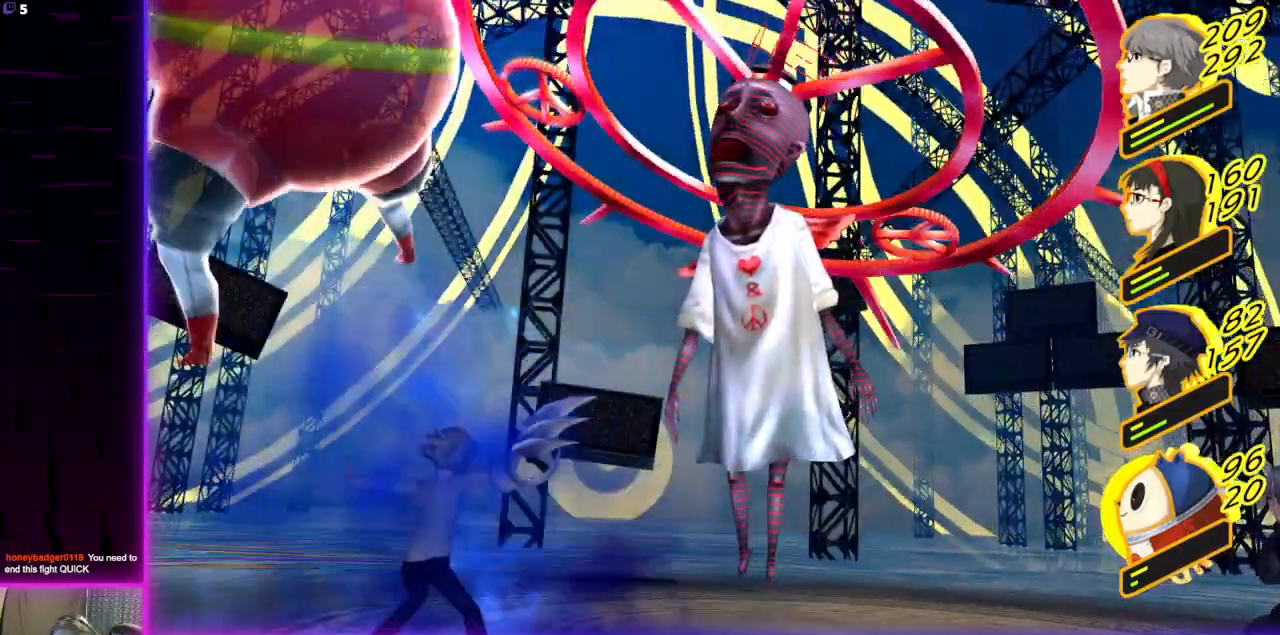
{"buttons": [], "left_stick": "center", "right_stick": "center", "events": []}
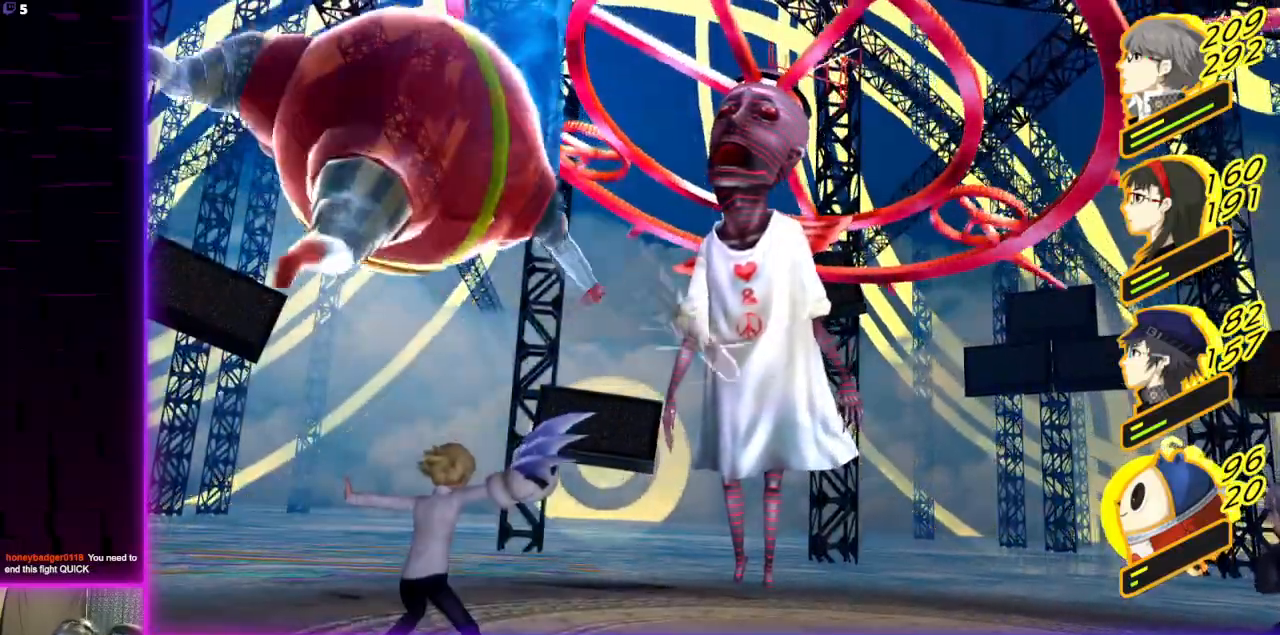
{"buttons": [], "left_stick": "center", "right_stick": "center", "events": []}
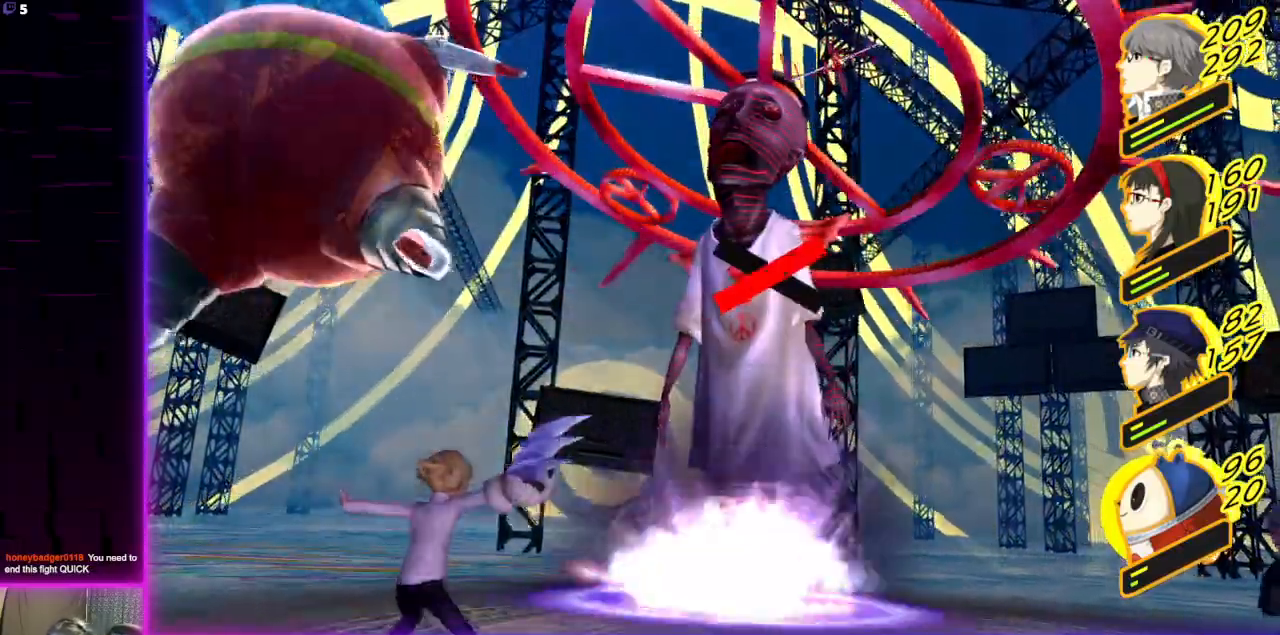
{"buttons": [], "left_stick": "center", "right_stick": "center", "events": []}
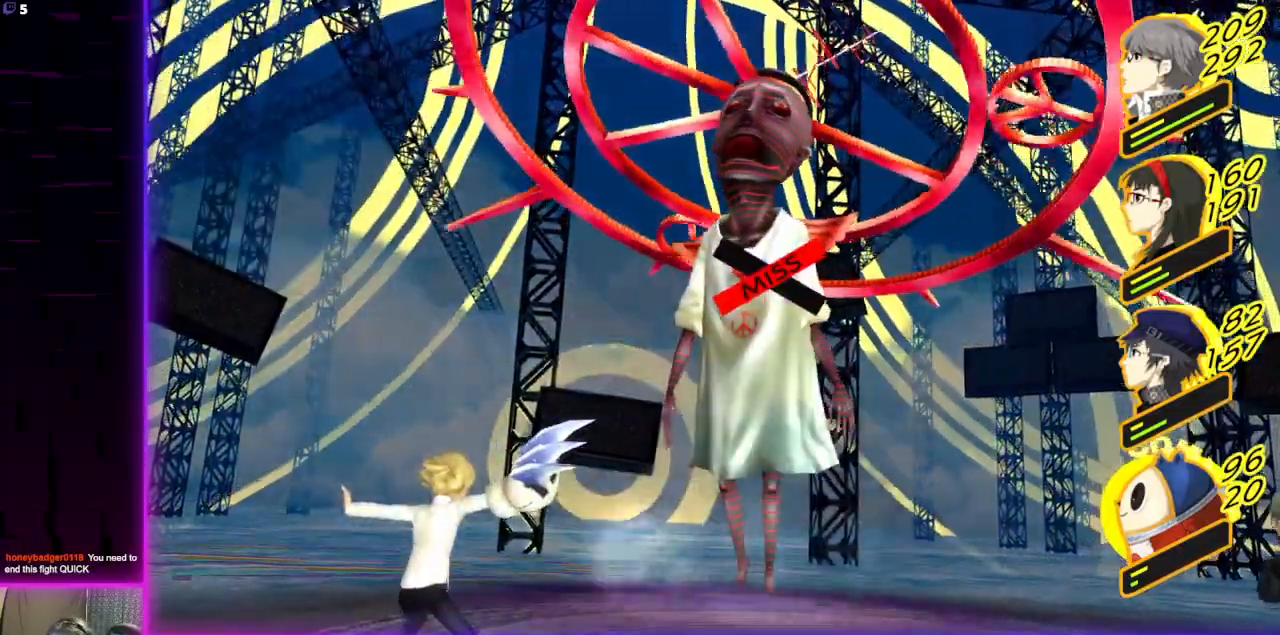
{"buttons": [], "left_stick": "center", "right_stick": "center", "events": []}
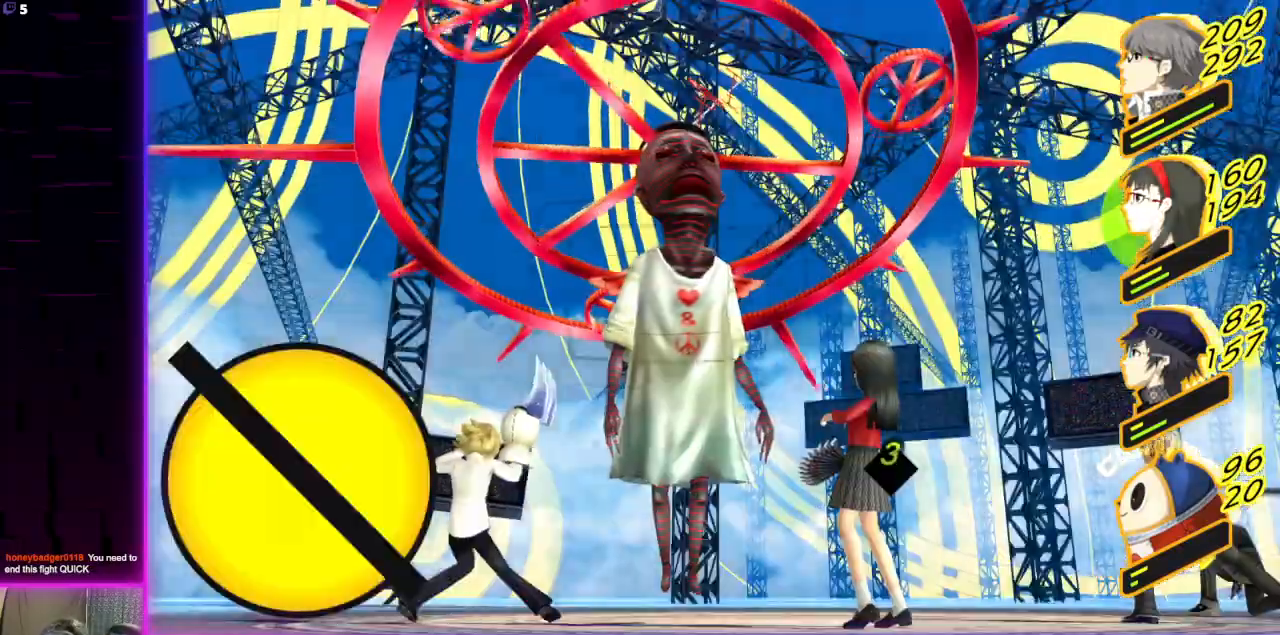
{"buttons": [], "left_stick": "center", "right_stick": "center", "events": [[167, "A", "down"], [300, "A", "up"]]}
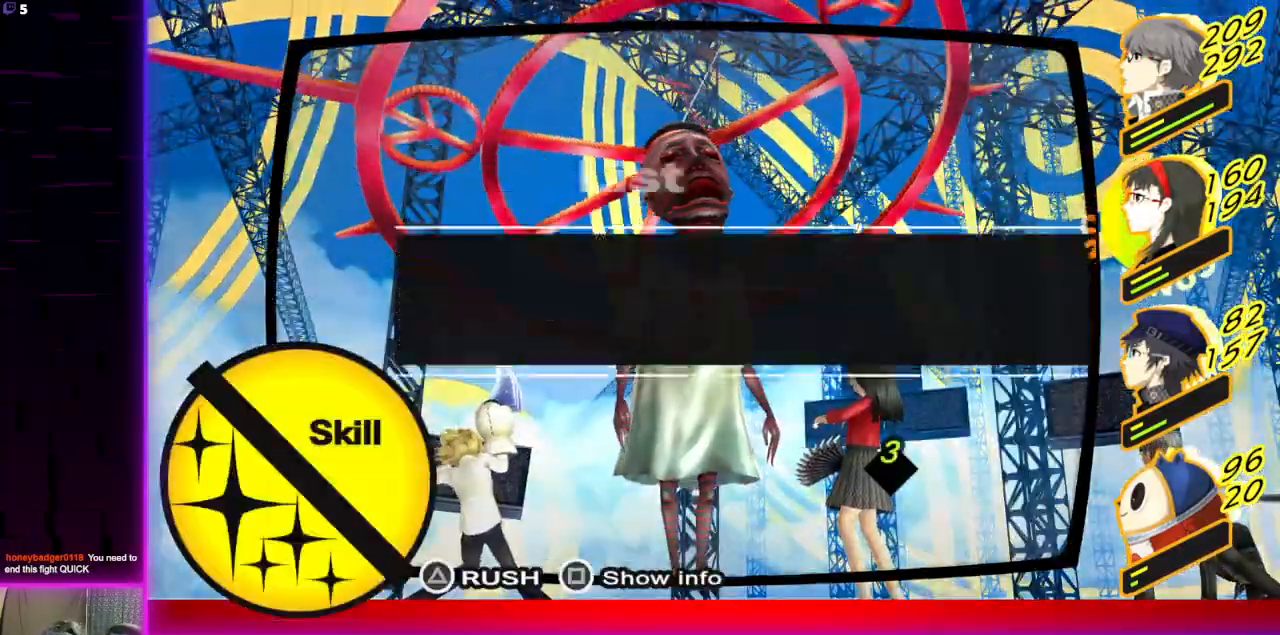
{"buttons": [], "left_stick": "center", "right_stick": "center", "events": []}
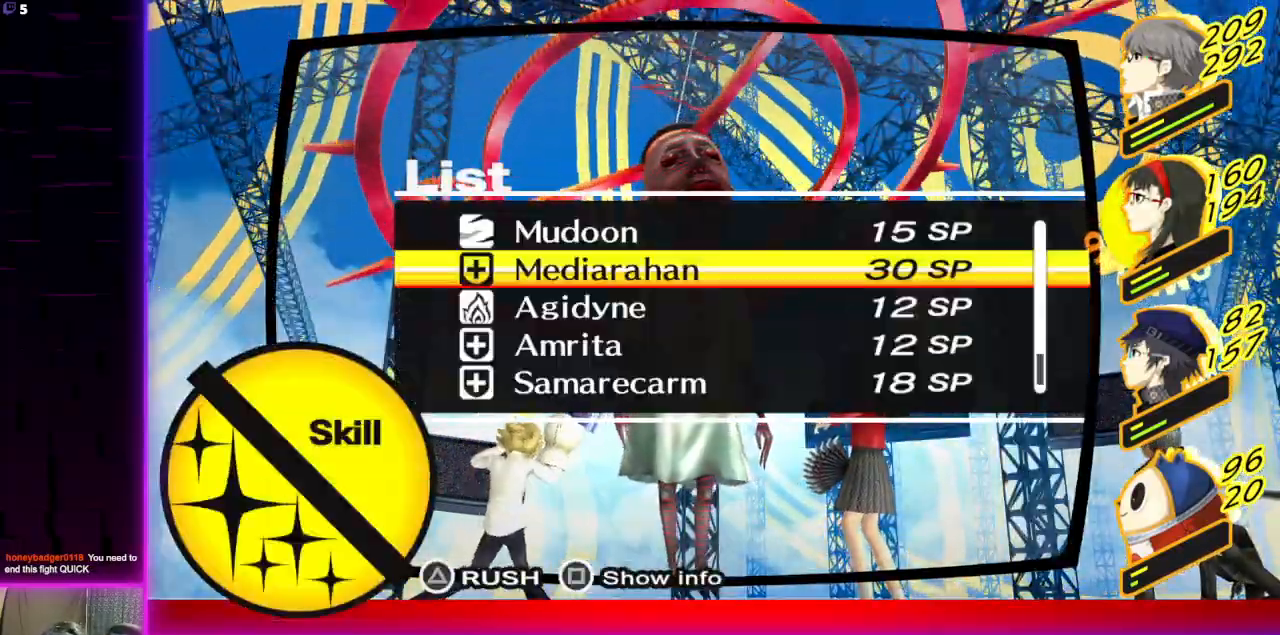
{"buttons": ["A"], "left_stick": "center", "right_stick": "center", "events": [[33, "A", "down"], [134, "A", "up"], [501, "A", "down"]]}
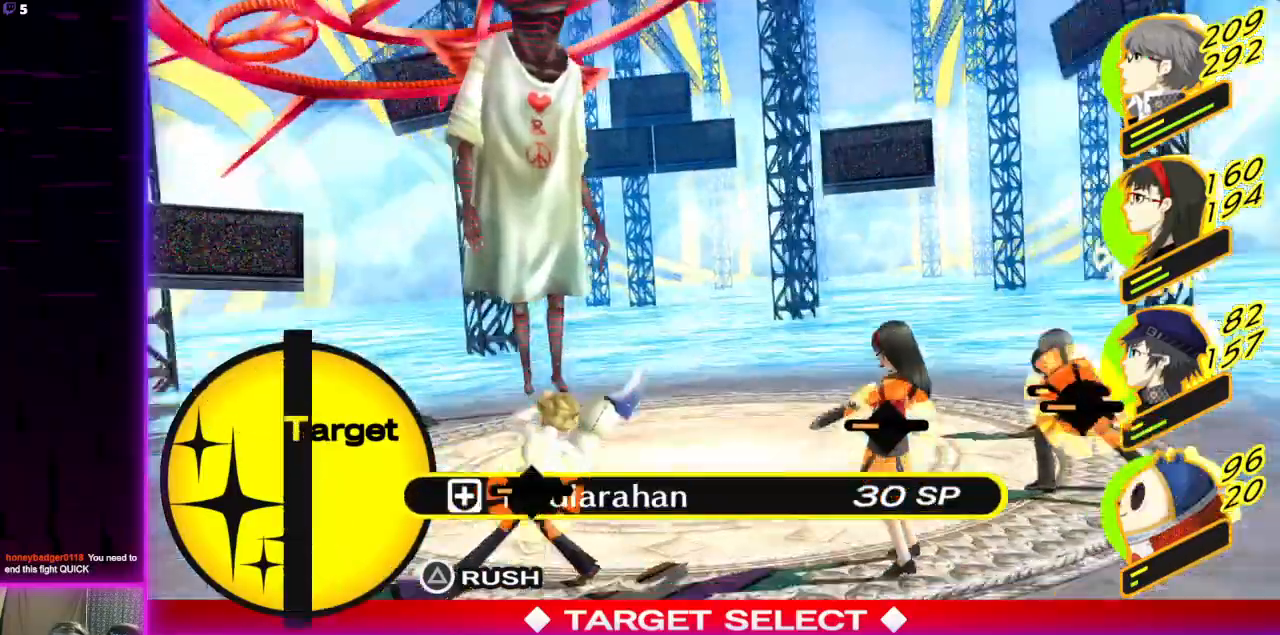
{"buttons": [], "left_stick": "center", "right_stick": "center", "events": [[100, "A", "up"]]}